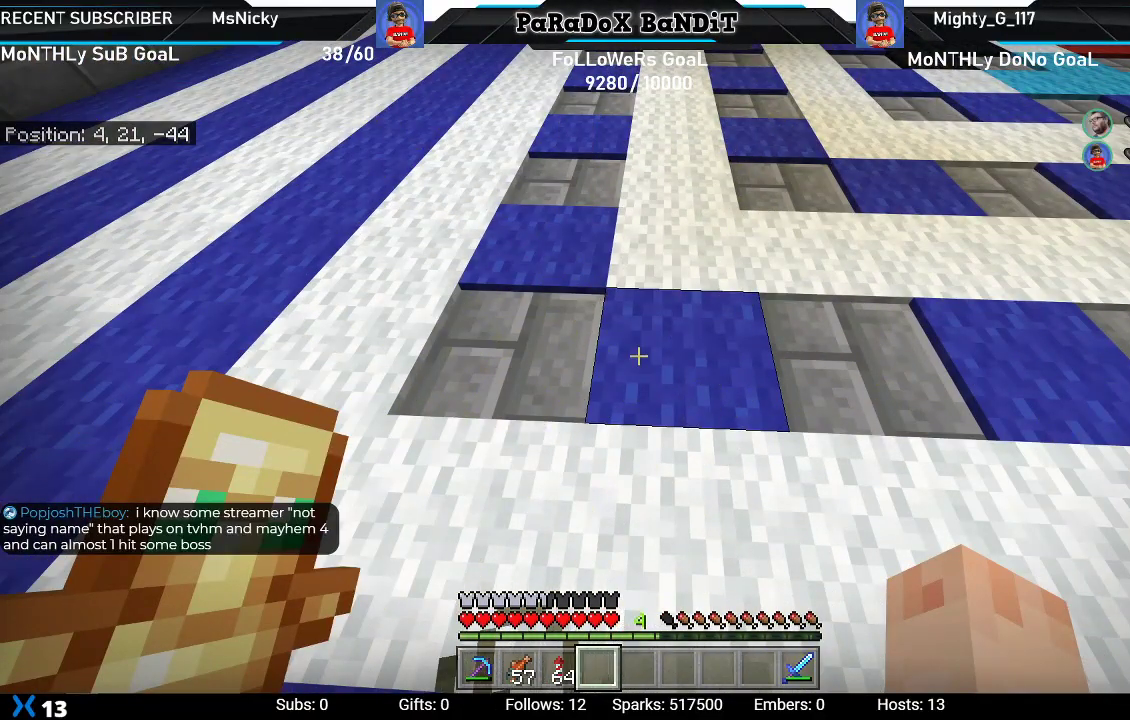
Gameplay with a controller (Xbox layout); each line is a JSON object with the inputs held at the frame after it. "events" lists button and stick changes between this image and that frame as [ms after this image, input, new state], when the widget could be followed in between.
{"buttons": [], "left_stick": "left", "right_stick": "center", "events": [[483, "left_stick", "left"]]}
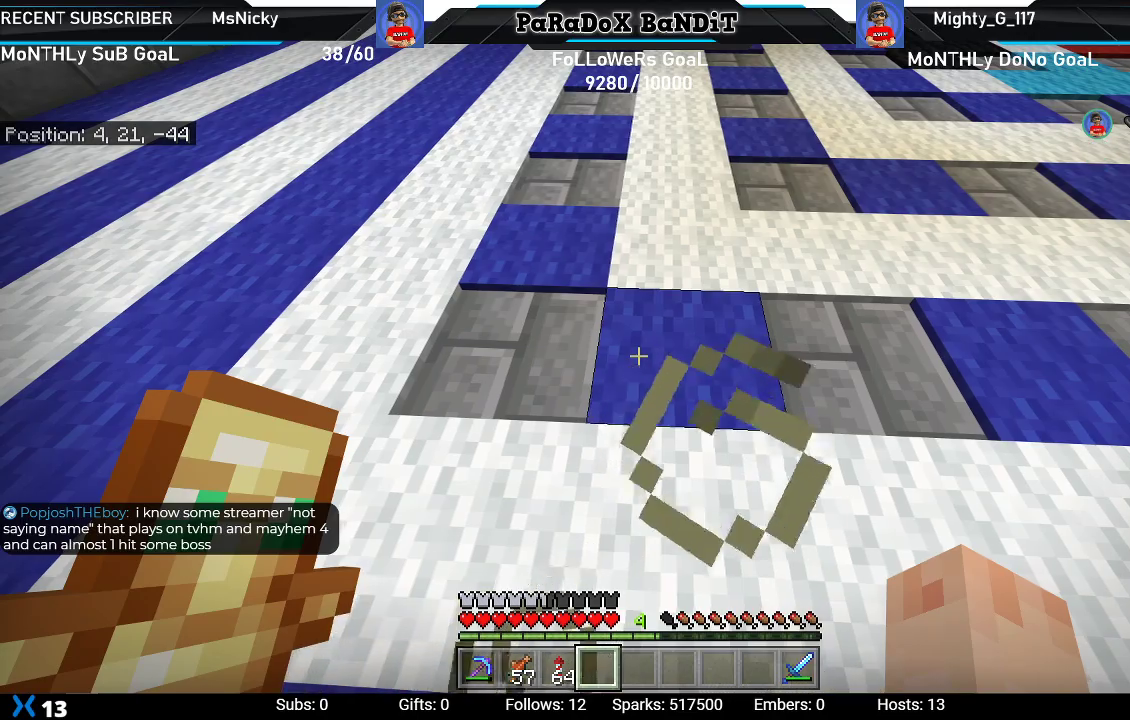
{"buttons": [], "left_stick": "center", "right_stick": "center", "events": [[183, "left_stick", "center"]]}
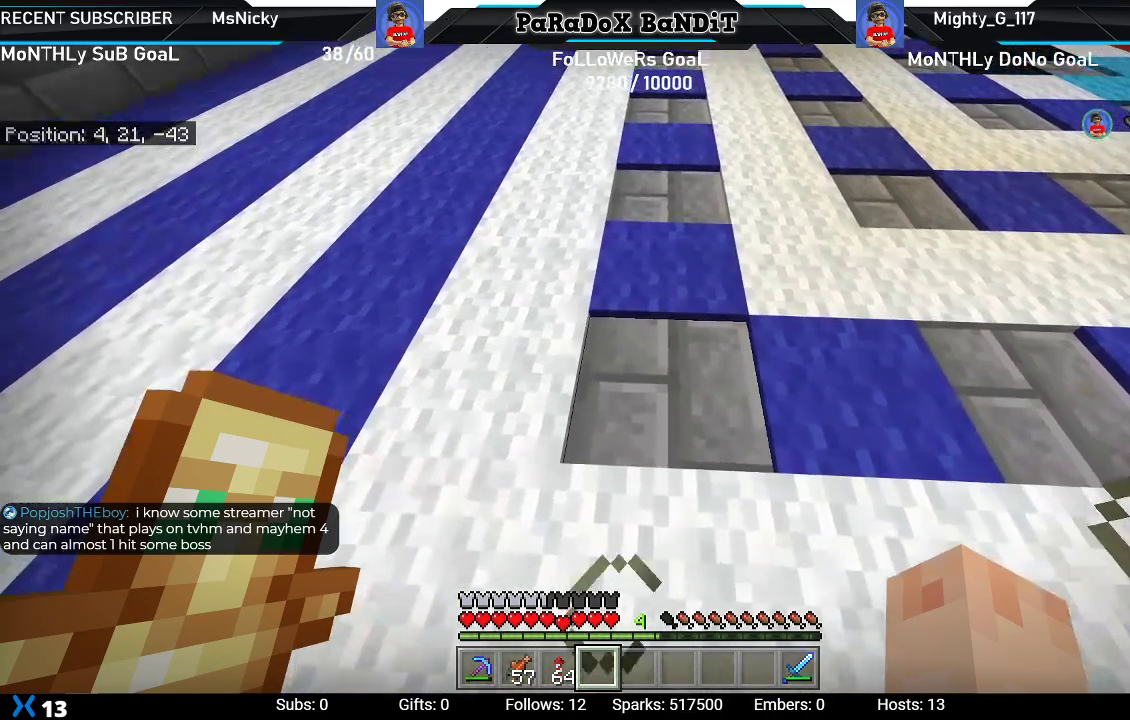
{"buttons": [], "left_stick": "center", "right_stick": "center", "events": [[33, "left_stick", "up-right"], [83, "right_stick", "right"], [333, "right_stick", "center"], [433, "left_stick", "center"]]}
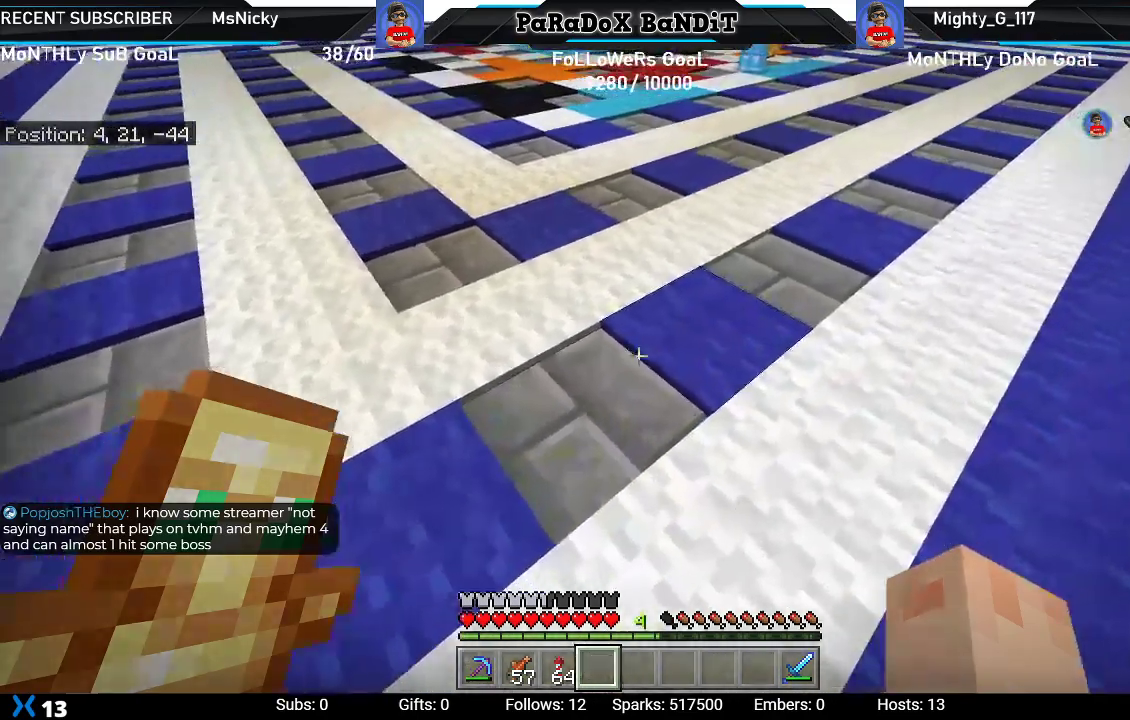
{"buttons": [], "left_stick": "center", "right_stick": "center", "events": []}
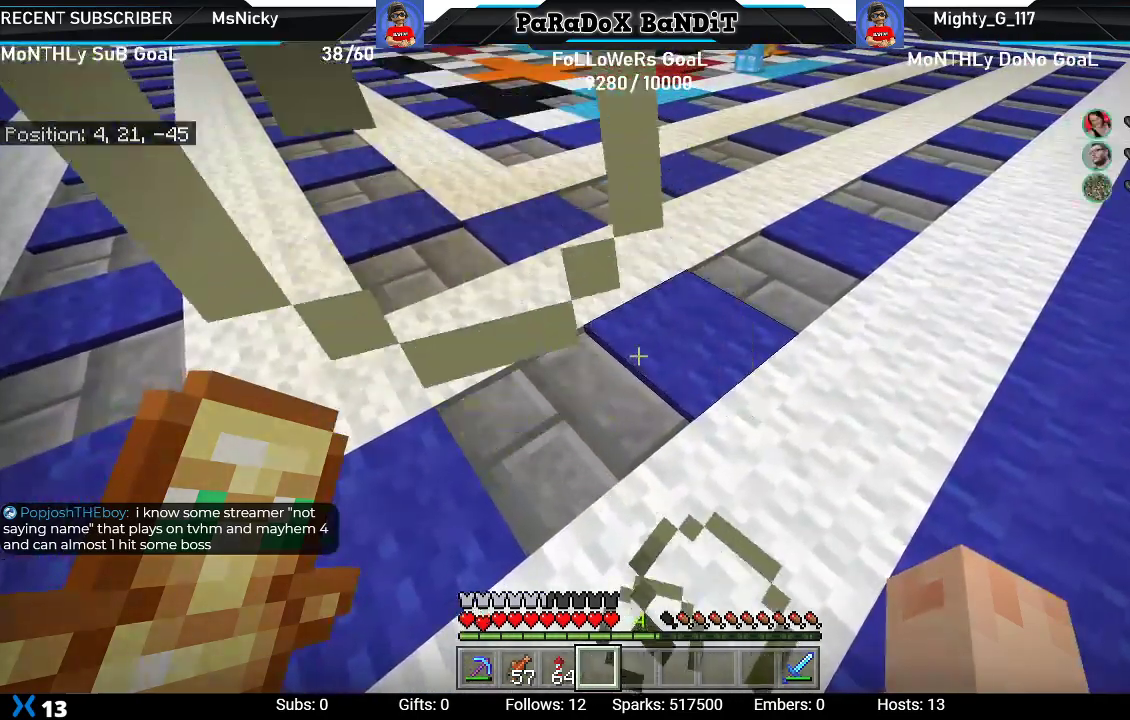
{"buttons": [], "left_stick": "down-left", "right_stick": "center", "events": [[433, "left_stick", "down-left"]]}
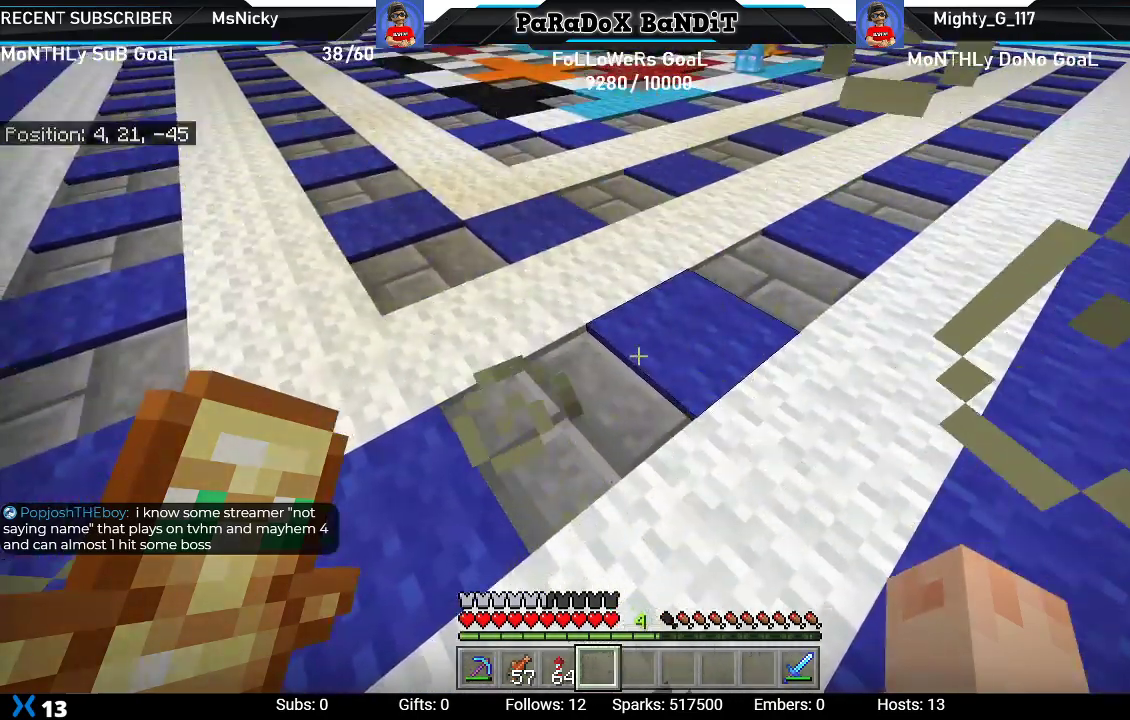
{"buttons": [], "left_stick": "center", "right_stick": "center", "events": [[67, "right_stick", "up"], [133, "left_stick", "center"], [217, "right_stick", "center"]]}
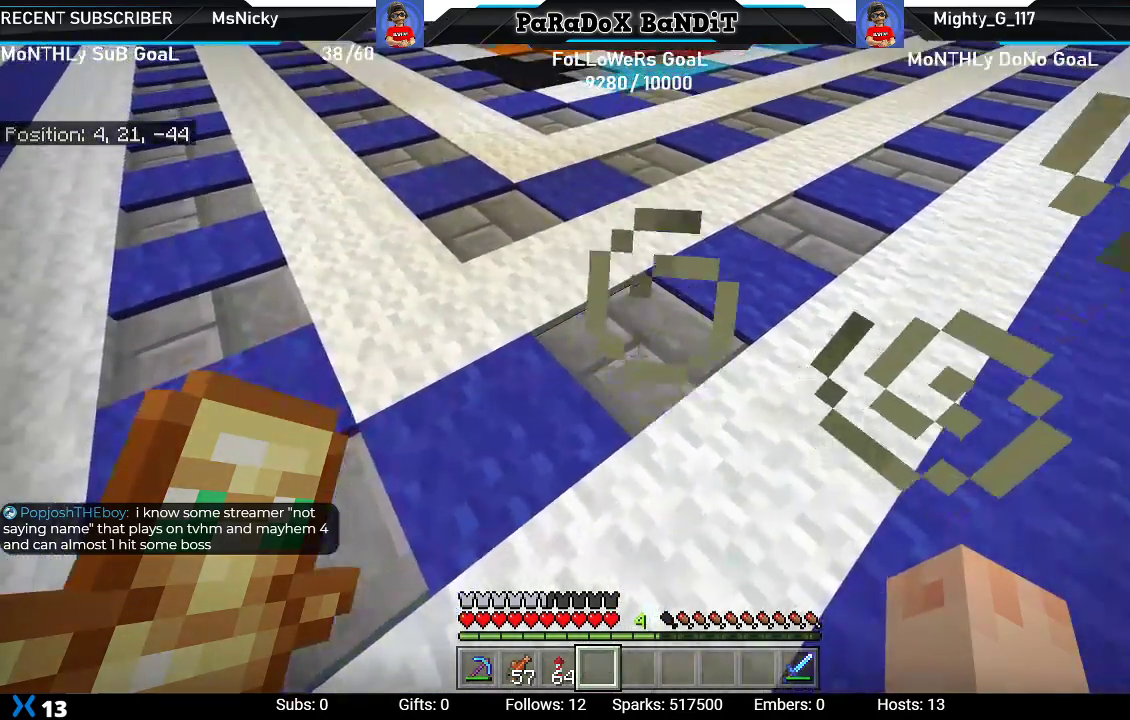
{"buttons": [], "left_stick": "center", "right_stick": "center", "events": [[117, "R2", "down"], [300, "R2", "up"], [367, "R2", "down"], [483, "R2", "up"]]}
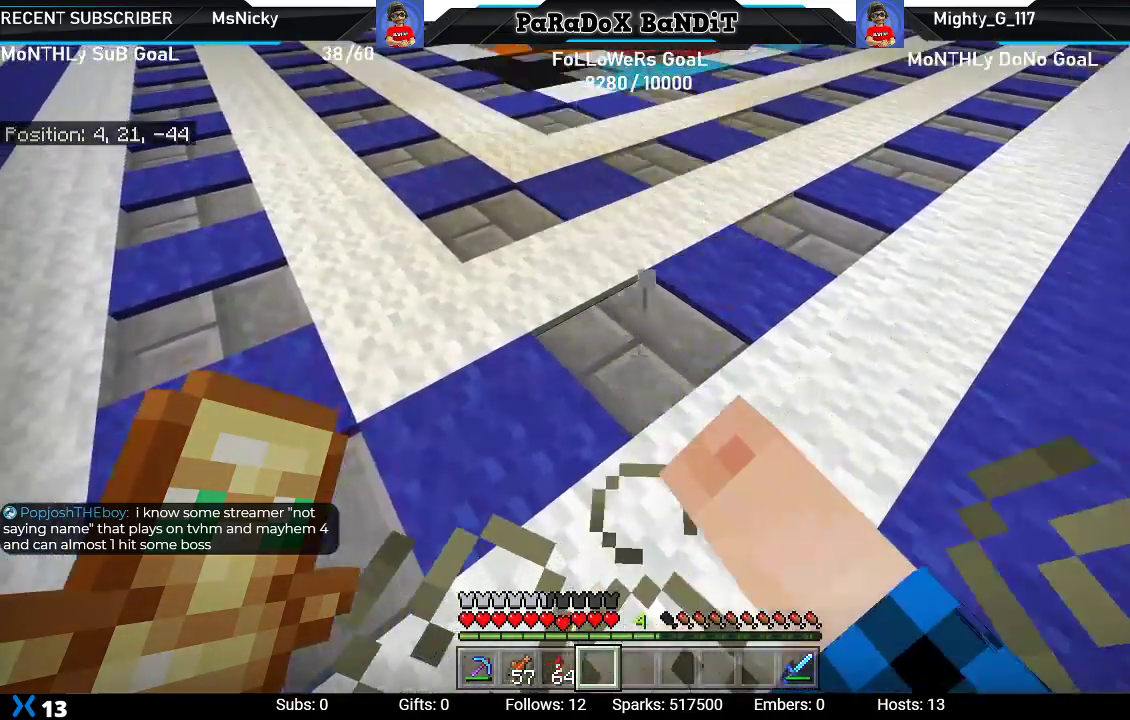
{"buttons": [], "left_stick": "up-left", "right_stick": "center", "events": [[67, "R2", "down"], [183, "R2", "up"], [233, "R2", "down"], [383, "R2", "up"], [383, "left_stick", "up-left"]]}
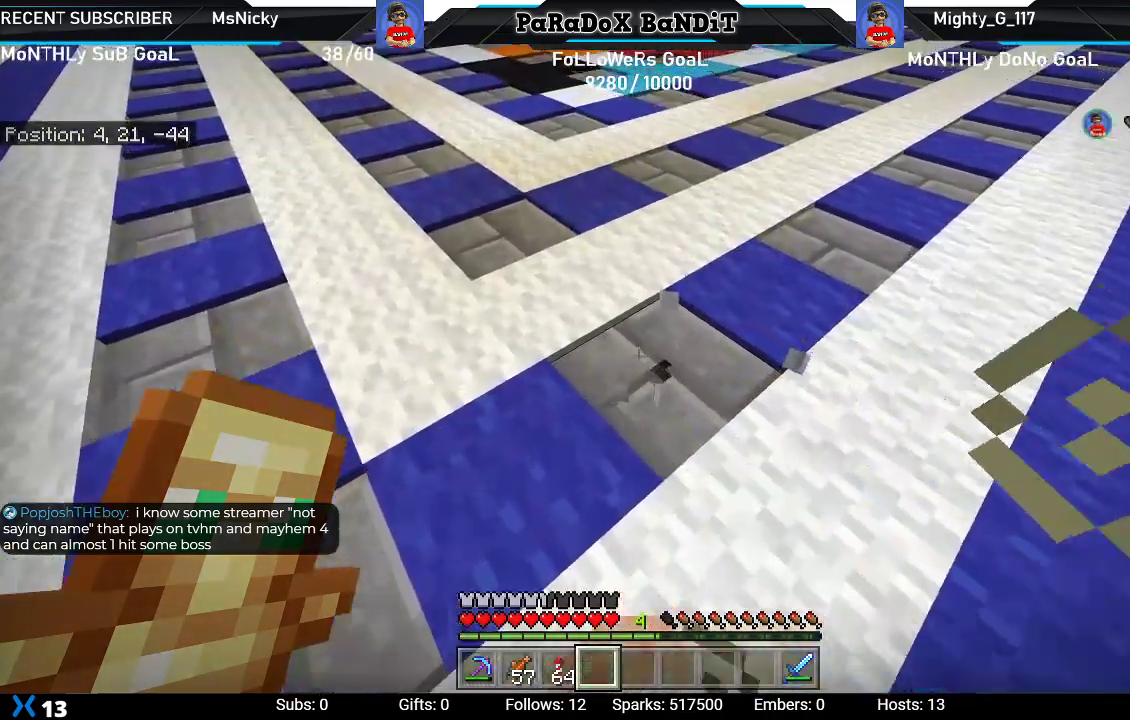
{"buttons": [], "left_stick": "up", "right_stick": "center", "events": [[250, "left_stick", "up"]]}
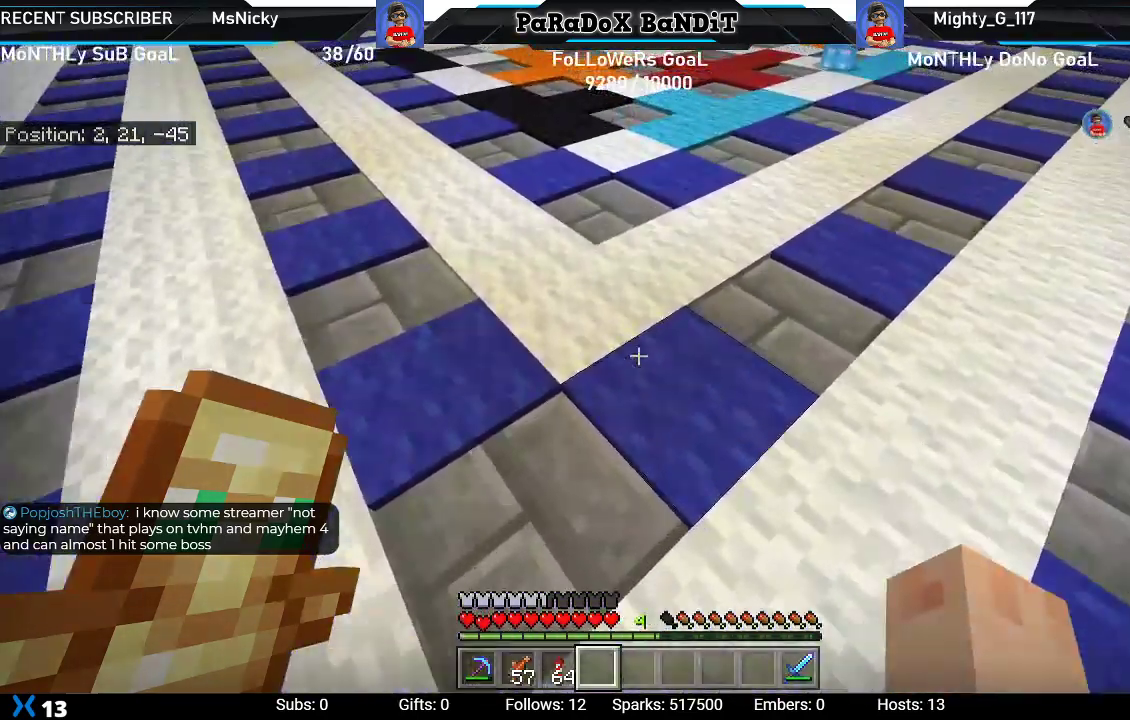
{"buttons": [], "left_stick": "center", "right_stick": "left", "events": [[17, "left_stick", "center"], [83, "right_stick", "down-right"], [150, "right_stick", "down"], [183, "left_stick", "down"], [367, "left_stick", "center"], [400, "right_stick", "center"], [500, "right_stick", "left"]]}
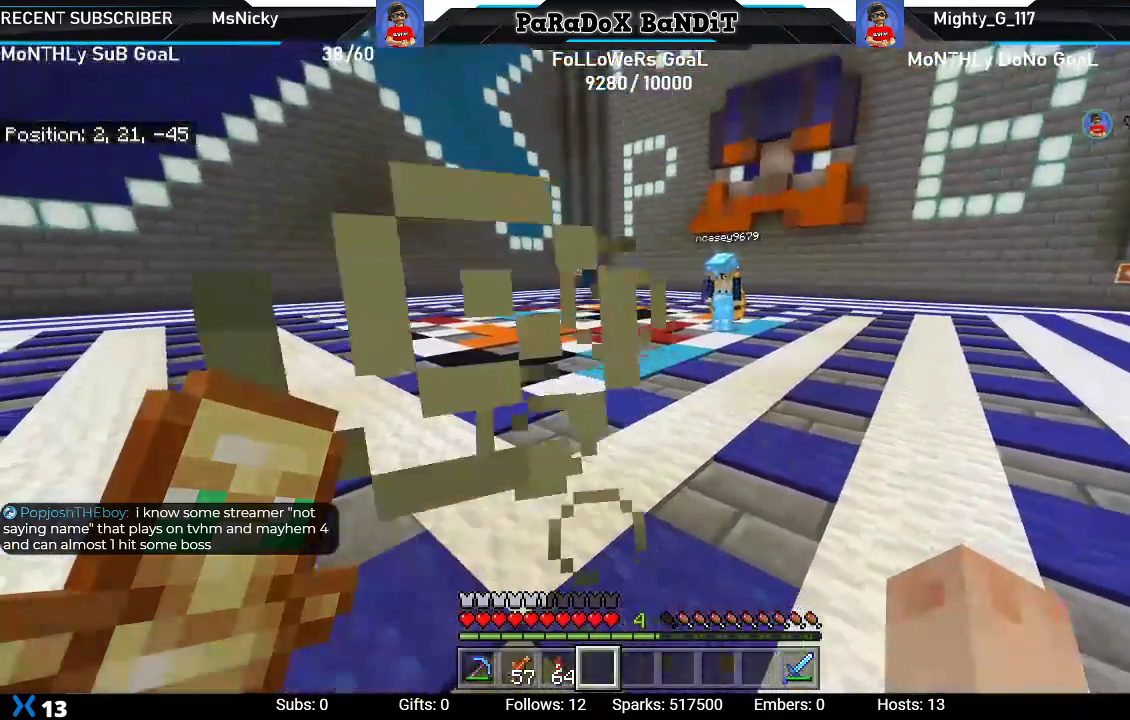
{"buttons": [], "left_stick": "right", "right_stick": "down-left", "events": [[67, "left_stick", "right"], [333, "right_stick", "down-left"]]}
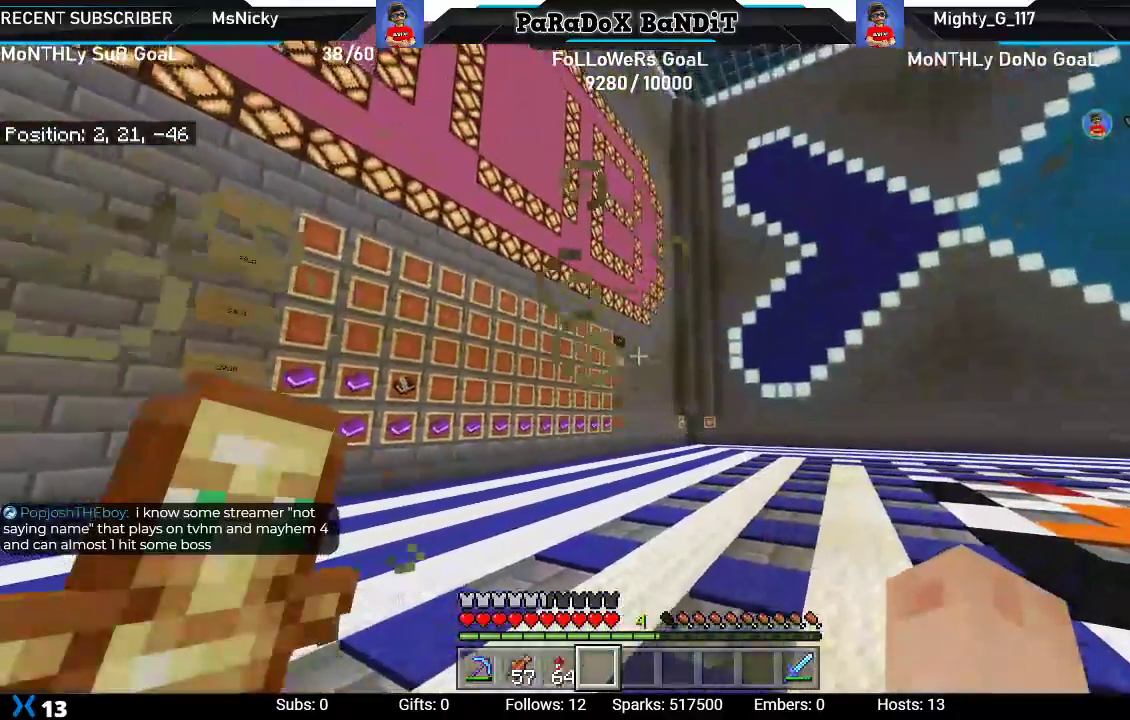
{"buttons": [], "left_stick": "right", "right_stick": "down-left", "events": []}
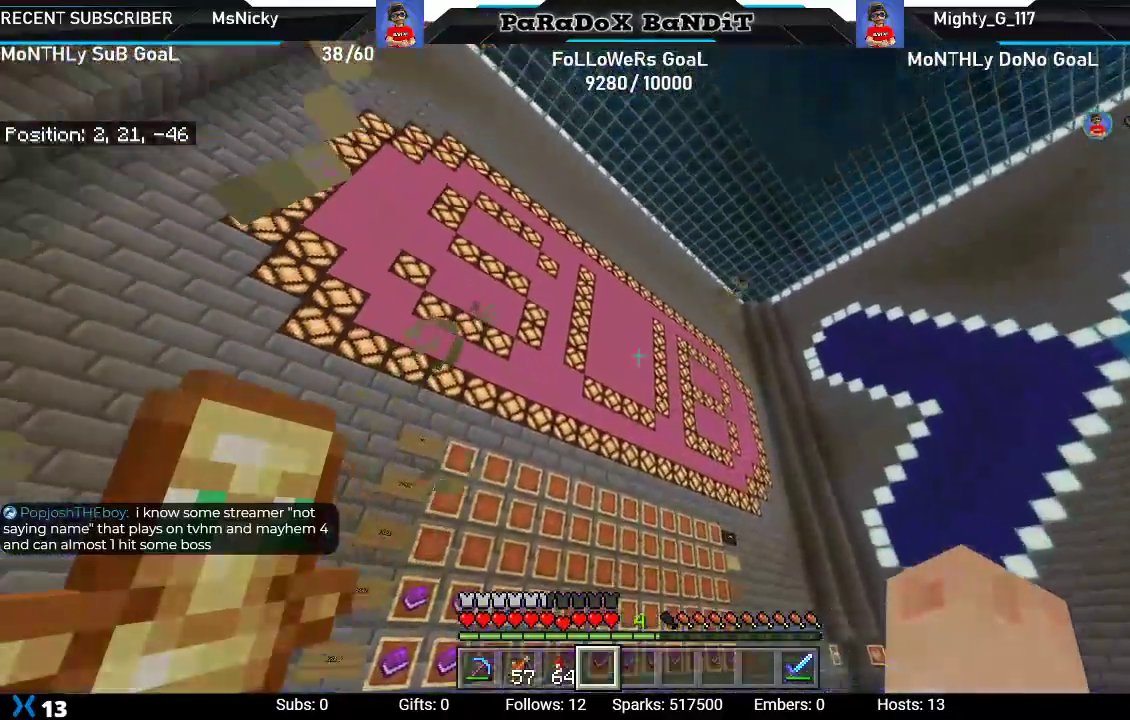
{"buttons": [], "left_stick": "center", "right_stick": "center", "events": [[117, "right_stick", "center"], [317, "left_stick", "center"]]}
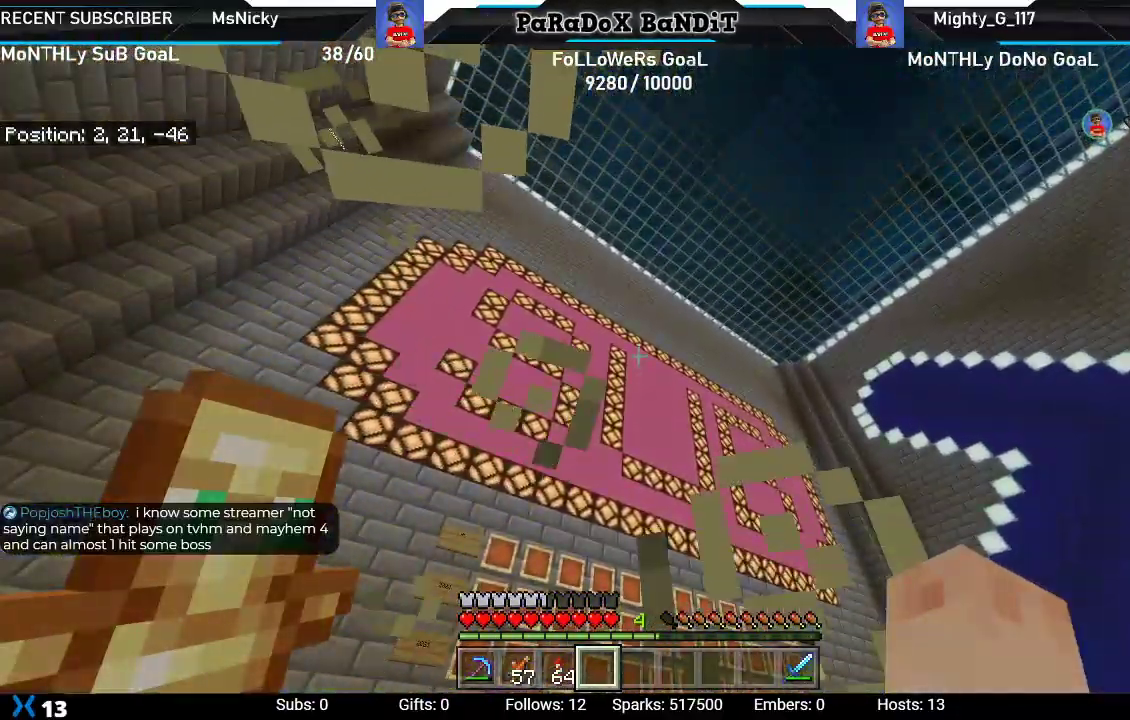
{"buttons": [], "left_stick": "center", "right_stick": "center", "events": [[217, "right_stick", "left"], [433, "right_stick", "center"]]}
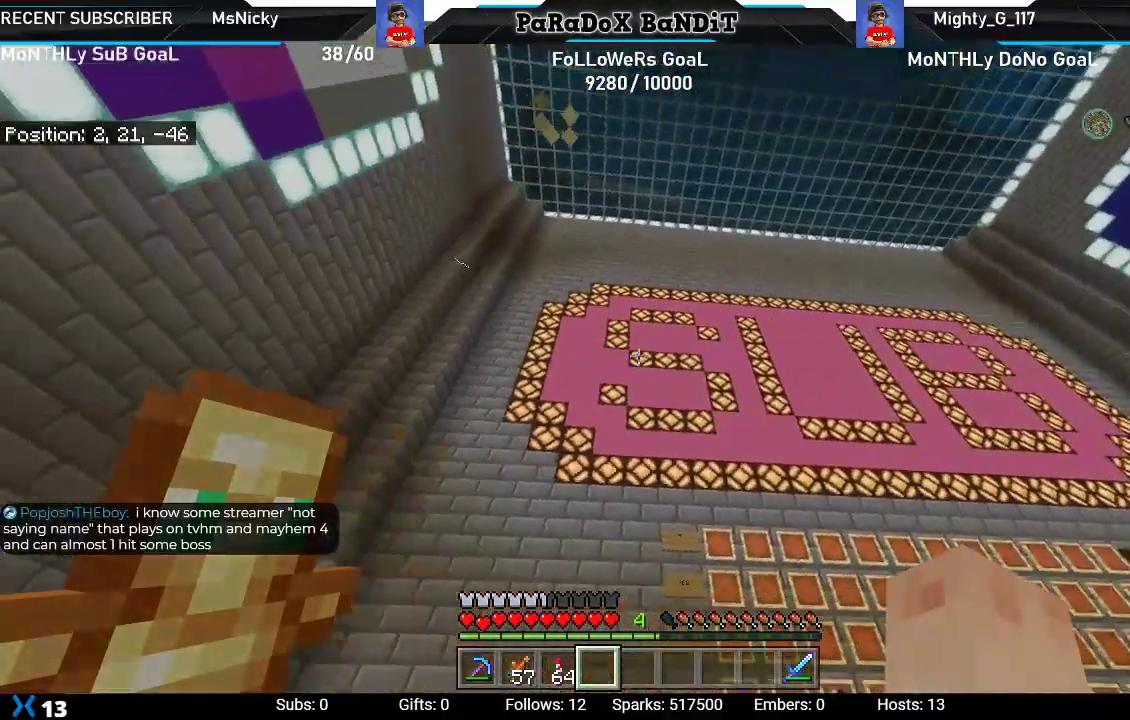
{"buttons": [], "left_stick": "center", "right_stick": "center", "events": []}
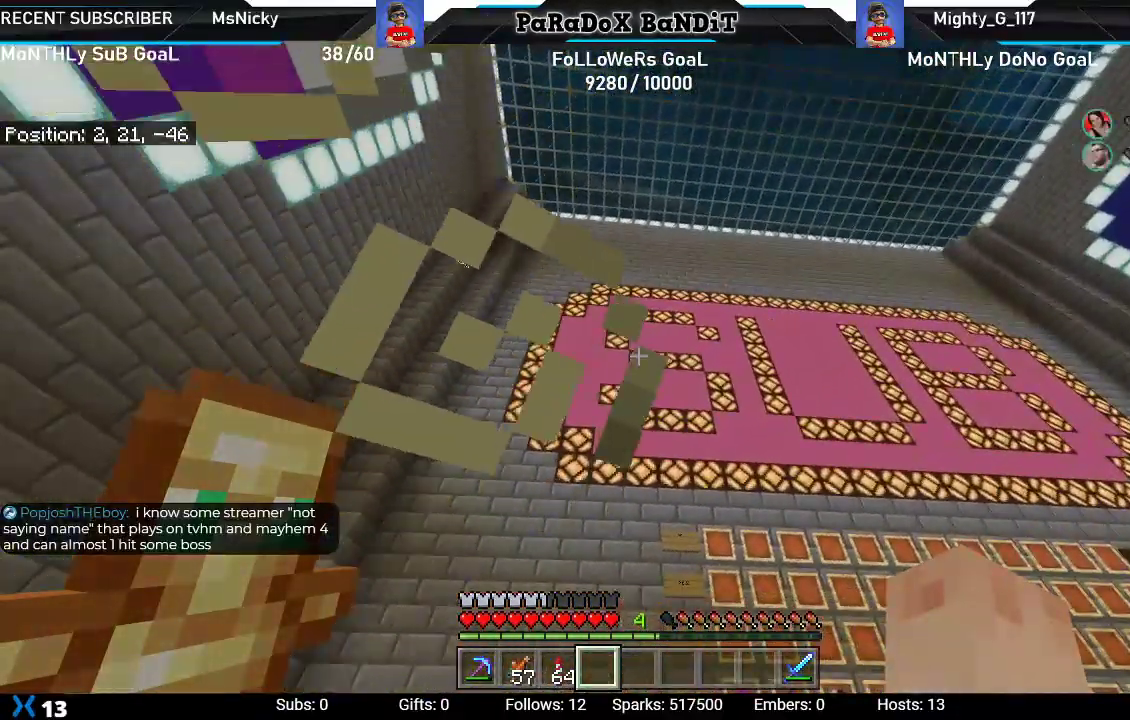
{"buttons": [], "left_stick": "center", "right_stick": "up-right", "events": [[400, "right_stick", "up-right"]]}
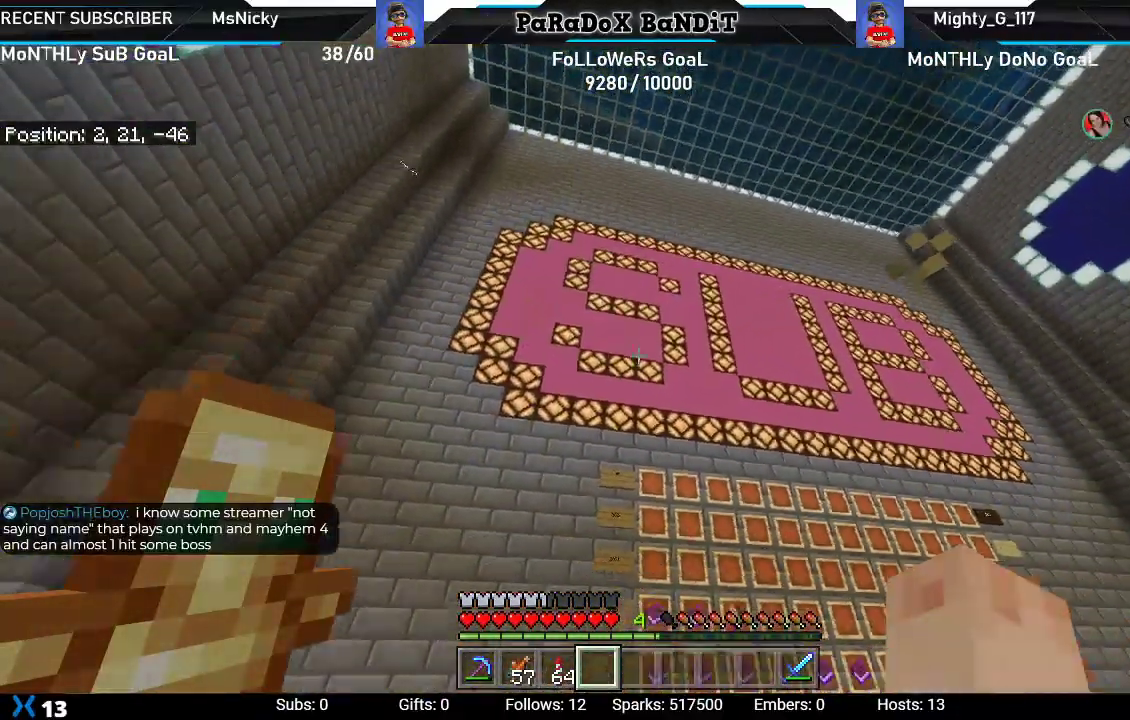
{"buttons": [], "left_stick": "center", "right_stick": "center", "events": [[417, "right_stick", "center"]]}
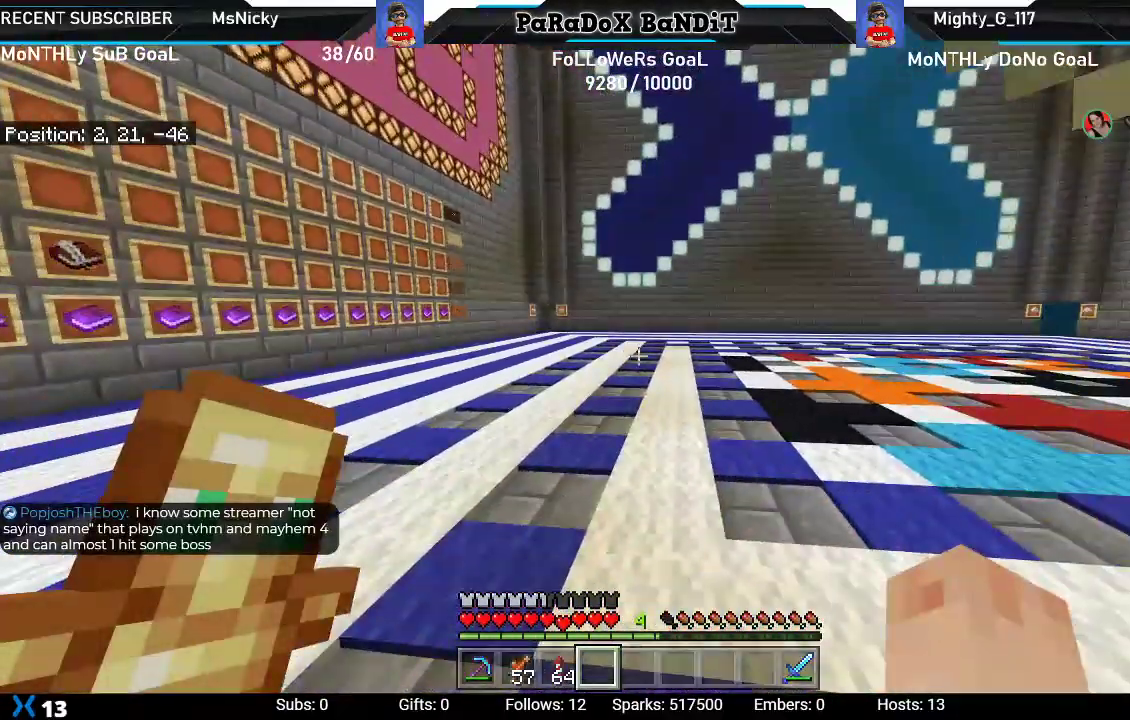
{"buttons": ["L2"], "left_stick": "center", "right_stick": "down-right", "events": [[67, "L1", "down"], [133, "L1", "up"], [233, "right_stick", "right"], [250, "L1", "down"], [333, "L1", "up"], [400, "right_stick", "down-right"], [467, "L2", "down"]]}
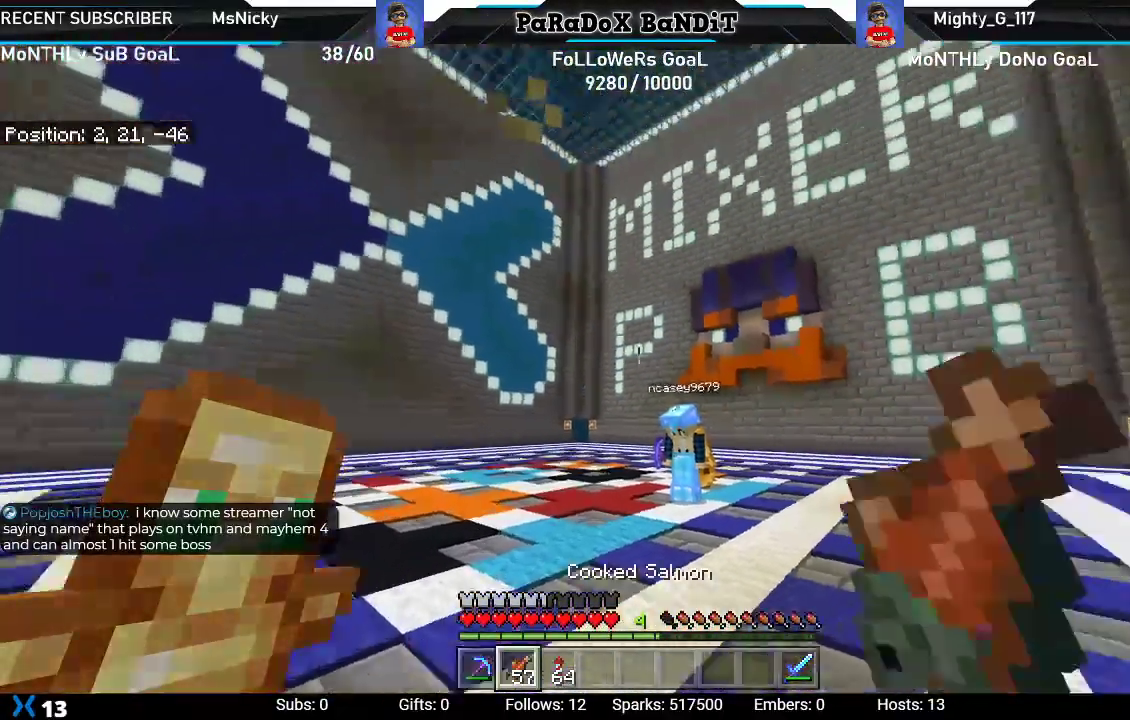
{"buttons": ["L2"], "left_stick": "center", "right_stick": "center", "events": [[50, "right_stick", "center"], [217, "right_stick", "up-right"], [383, "right_stick", "center"]]}
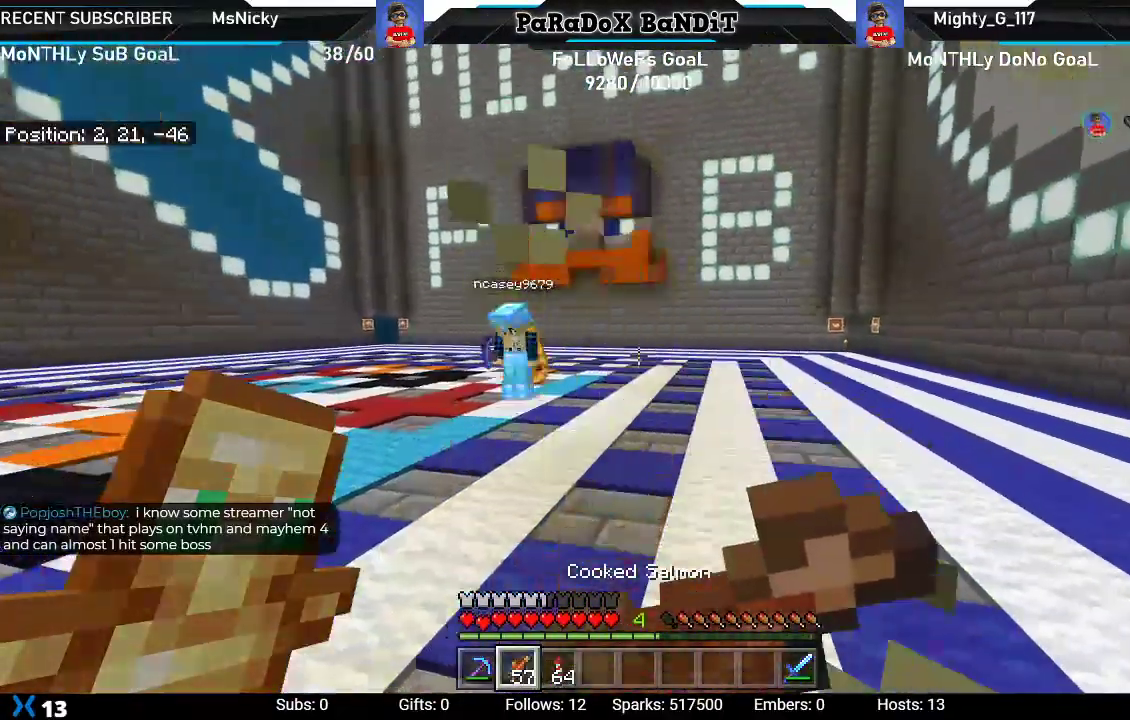
{"buttons": ["L2"], "left_stick": "center", "right_stick": "up-left", "events": [[417, "right_stick", "up"], [500, "right_stick", "up-left"]]}
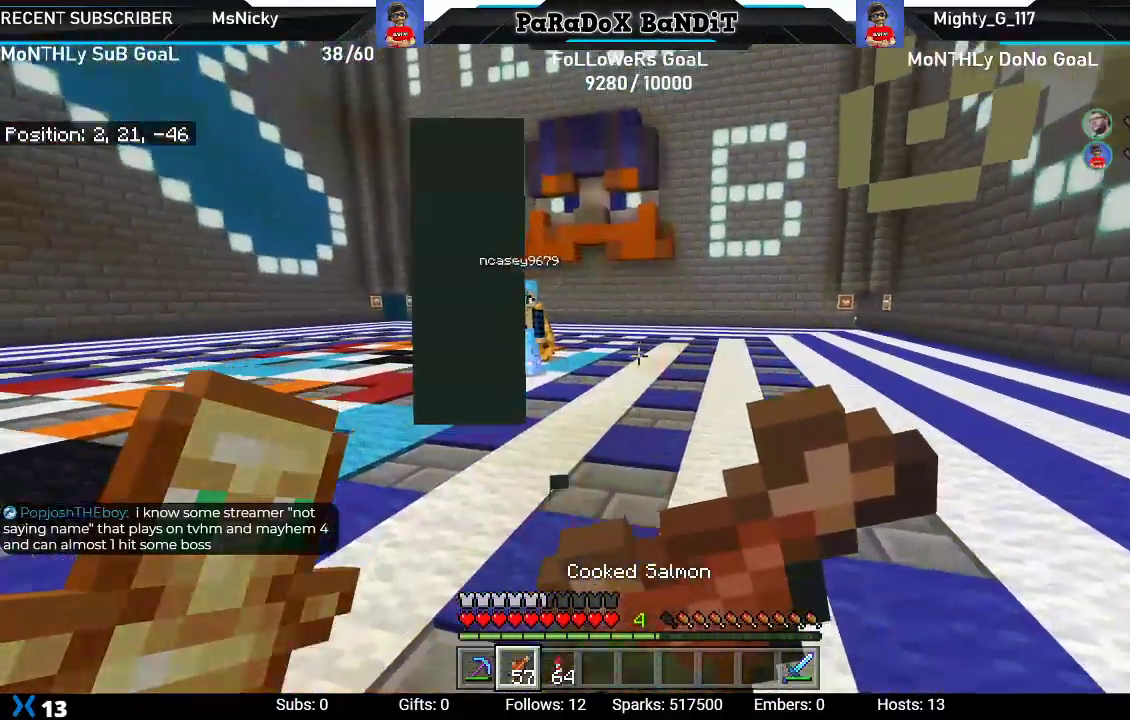
{"buttons": ["L2"], "left_stick": "center", "right_stick": "center", "events": [[150, "right_stick", "left"], [283, "right_stick", "center"]]}
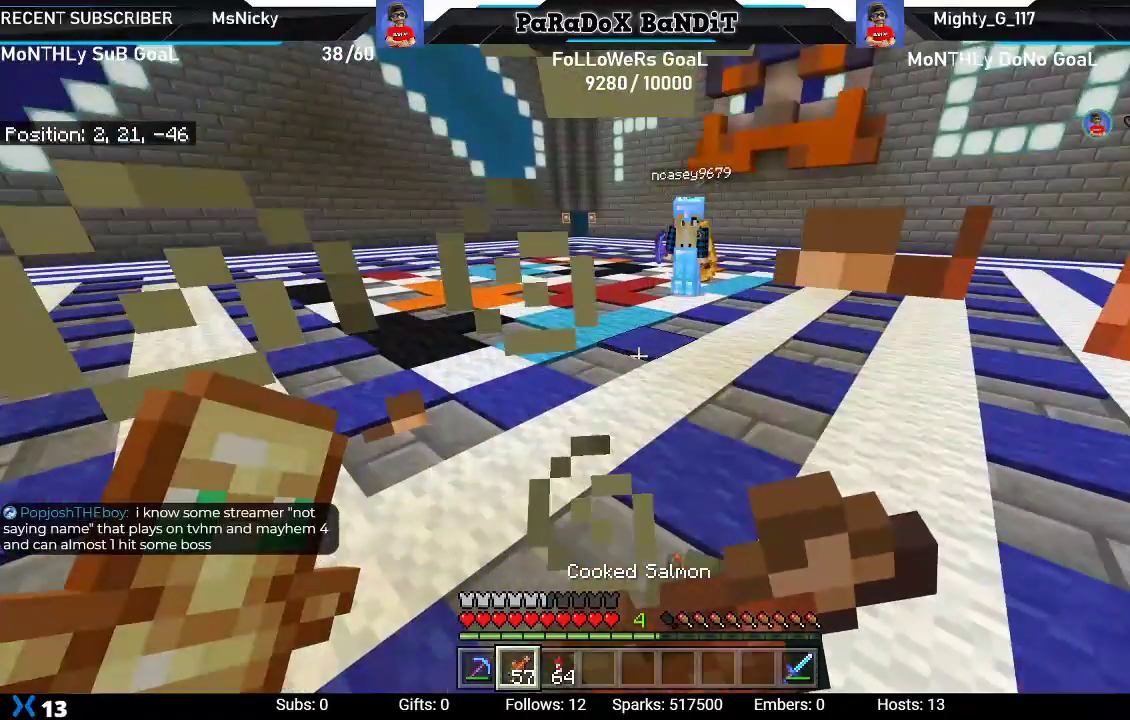
{"buttons": ["L2"], "left_stick": "center", "right_stick": "center", "events": [[250, "right_stick", "up"], [500, "right_stick", "center"]]}
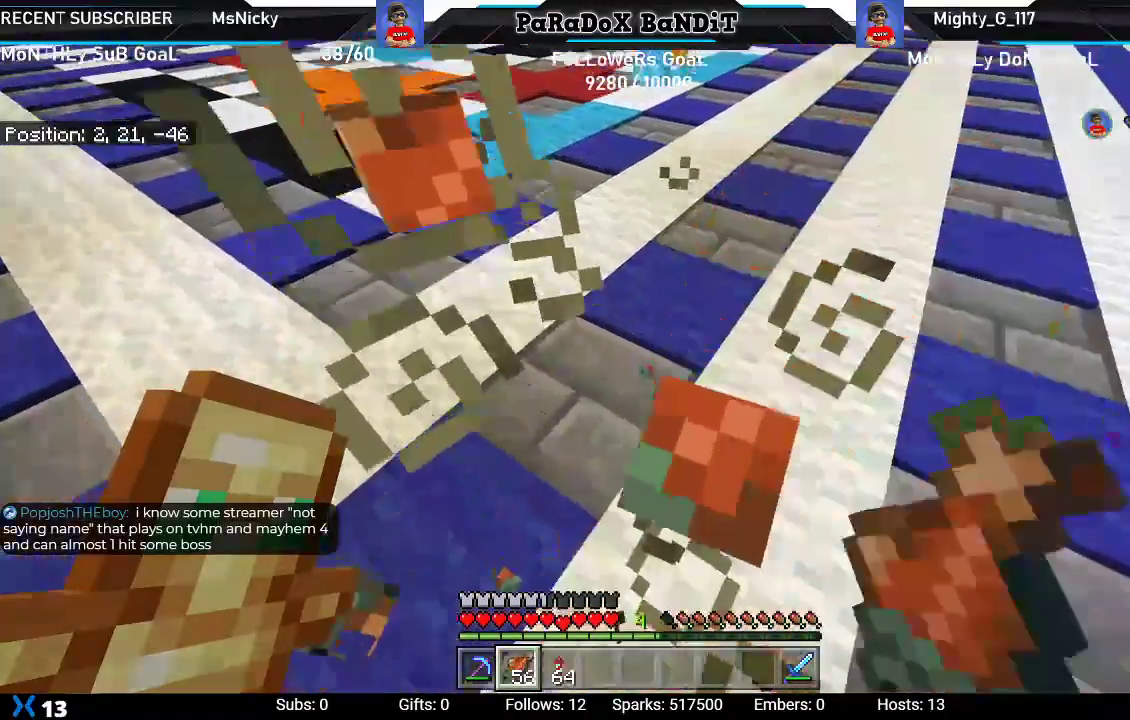
{"buttons": [], "left_stick": "center", "right_stick": "center", "events": [[450, "L2", "up"]]}
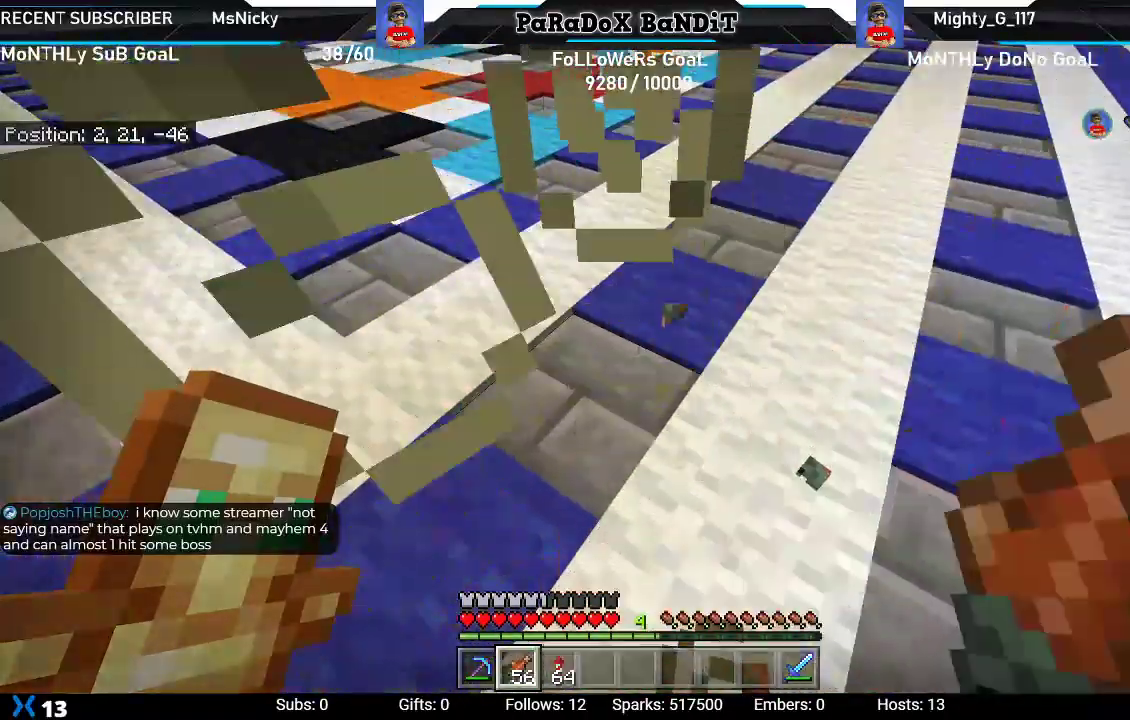
{"buttons": [], "left_stick": "up-left", "right_stick": "center", "events": [[33, "left_stick", "up-left"]]}
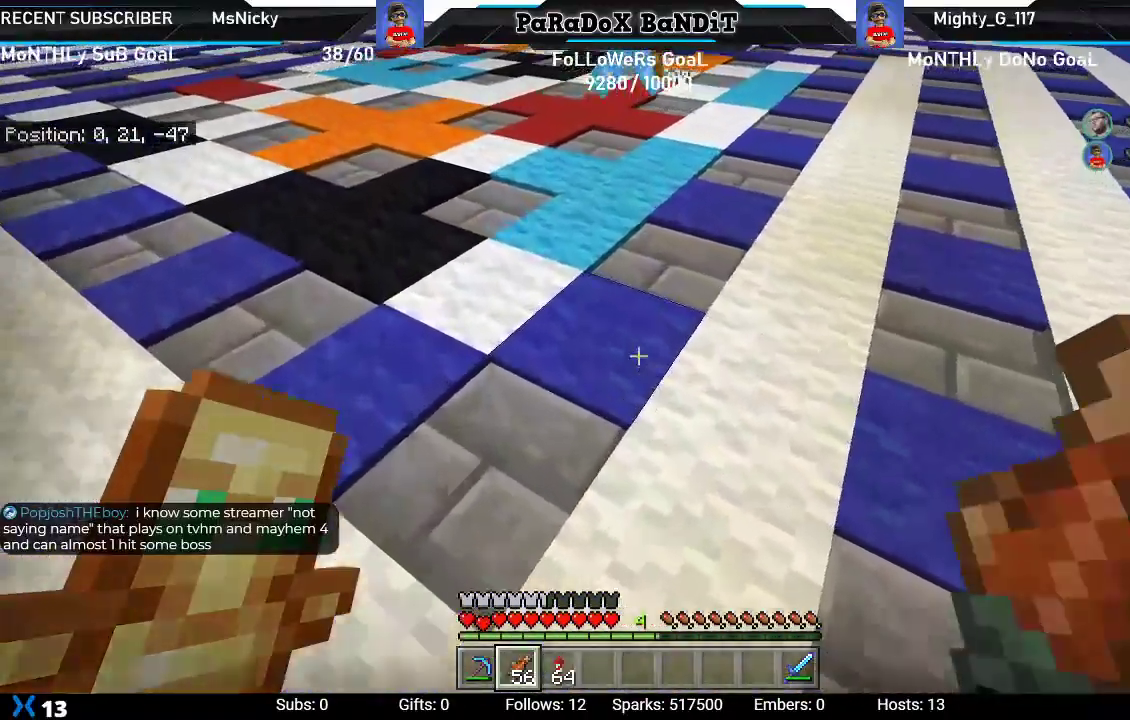
{"buttons": [], "left_stick": "center", "right_stick": "center", "events": [[50, "left_stick", "center"]]}
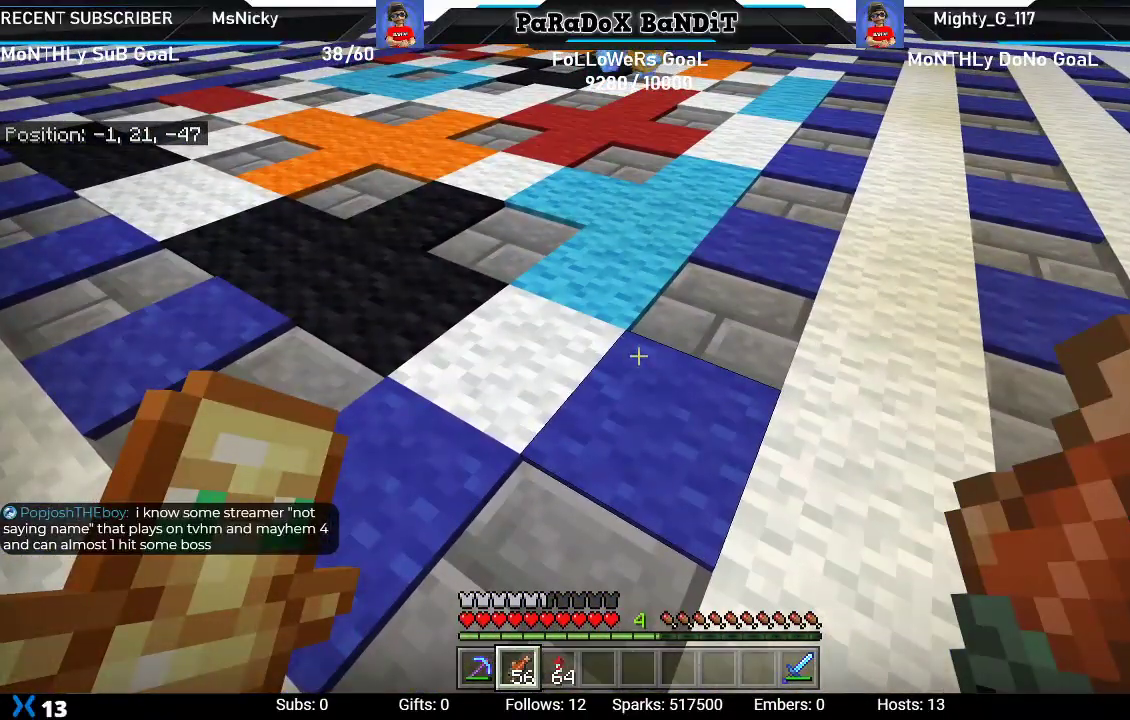
{"buttons": [], "left_stick": "center", "right_stick": "center", "events": [[133, "left_stick", "up-left"], [483, "left_stick", "center"]]}
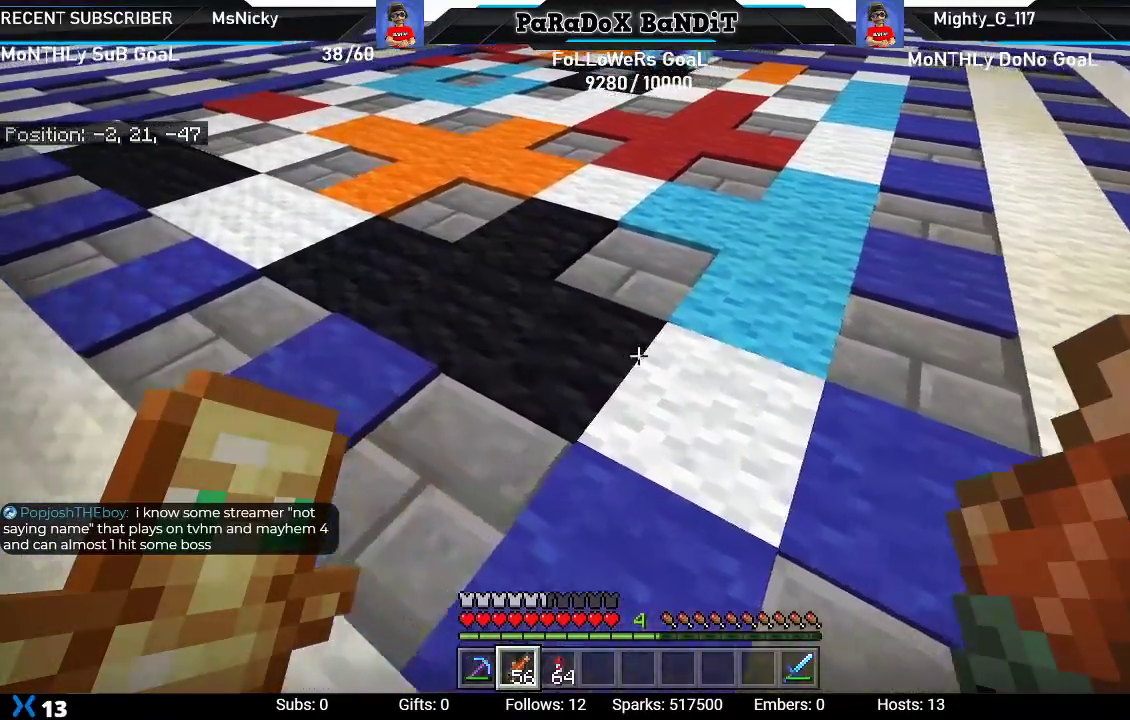
{"buttons": [], "left_stick": "center", "right_stick": "down", "events": [[350, "right_stick", "down"]]}